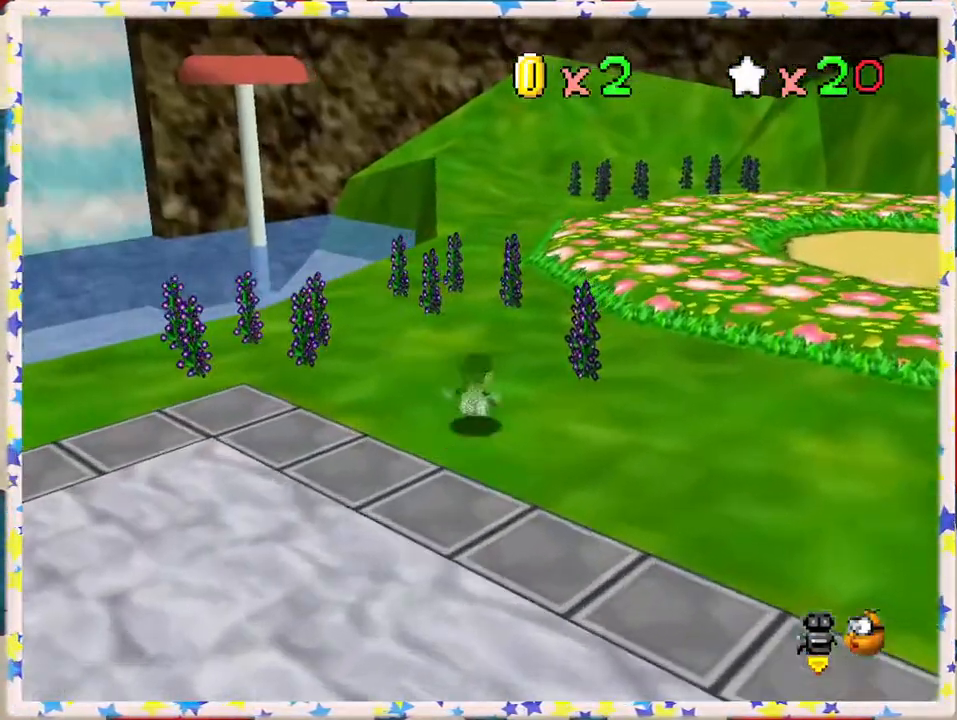
Gameplay with a controller (Nintendo layout); each line is a JSON object with the inputs held at the frame after it. "events" lists button and stick changes between this image and that frame as [ms after this image, input, new state], when the widget could be followed in between. Not read: L3 R3.
{"buttons": [], "left_stick": "up", "events": [[133, "C_LEFT", "down"], [300, "C_LEFT", "up"], [300, "left_stick", "up"]]}
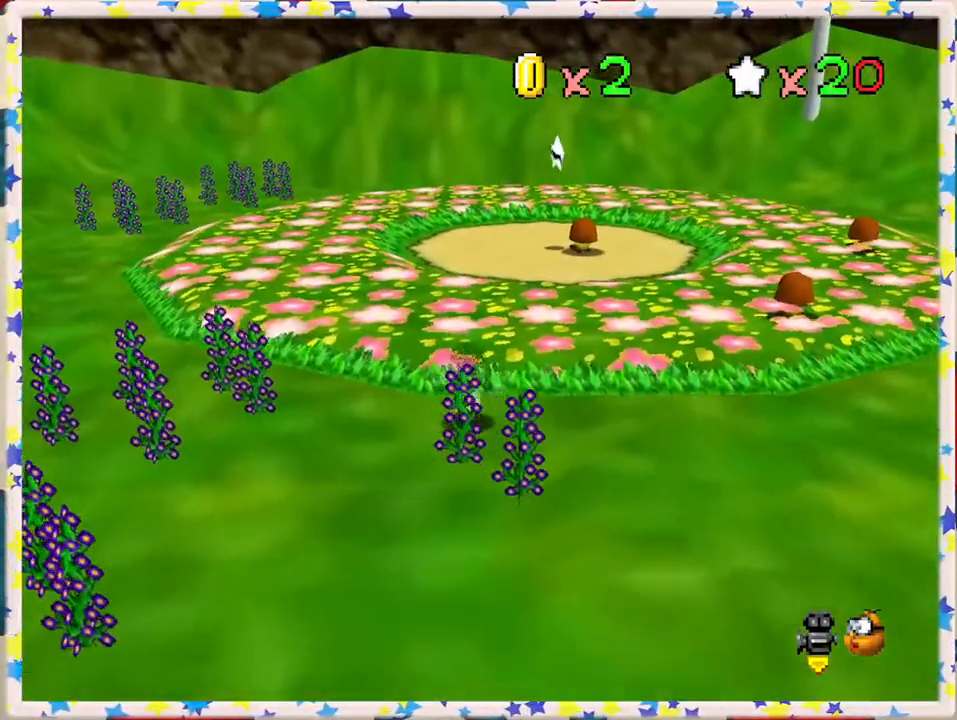
{"buttons": ["C_RIGHT"], "left_stick": "up", "events": [[433, "C_RIGHT", "down"]]}
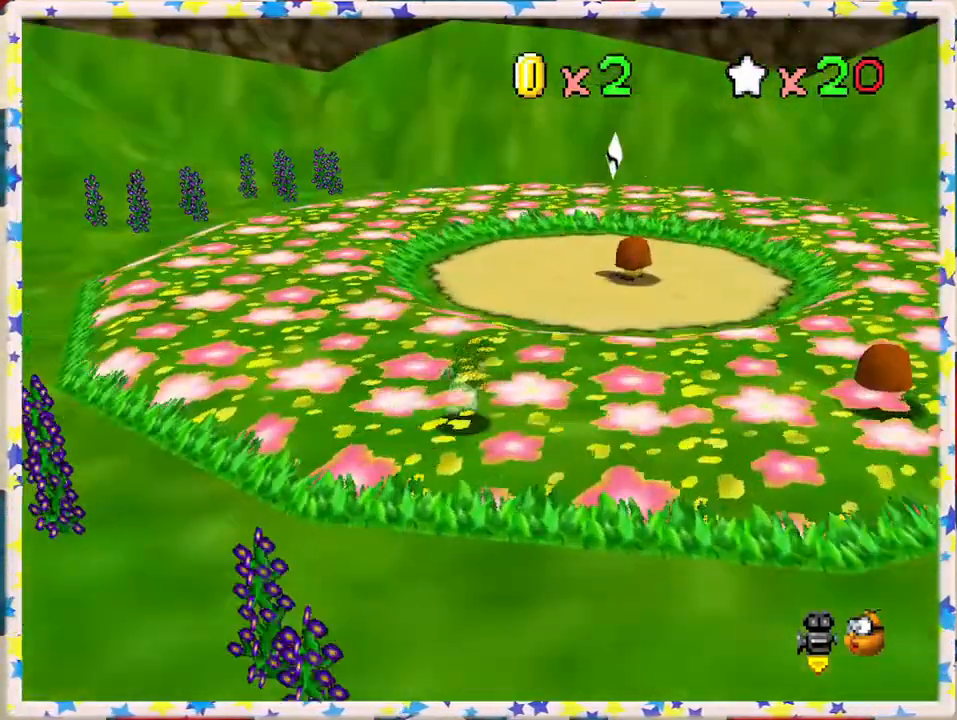
{"buttons": [], "left_stick": "up-right", "events": [[50, "C_RIGHT", "up"], [100, "left_stick", "up-right"]]}
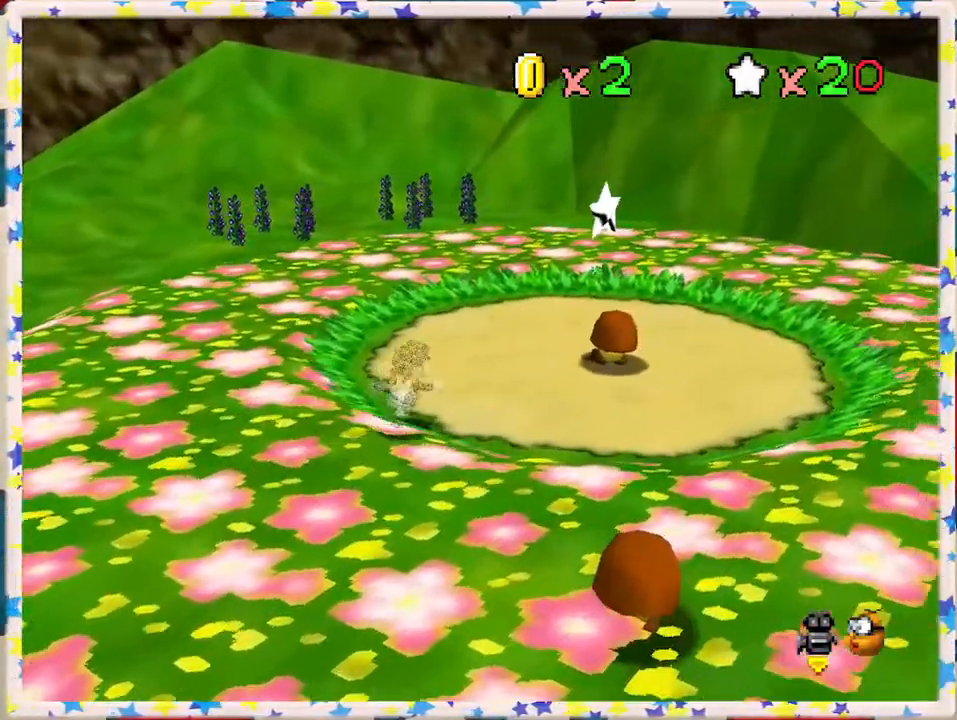
{"buttons": ["A"], "left_stick": "up-right", "events": [[467, "A", "down"]]}
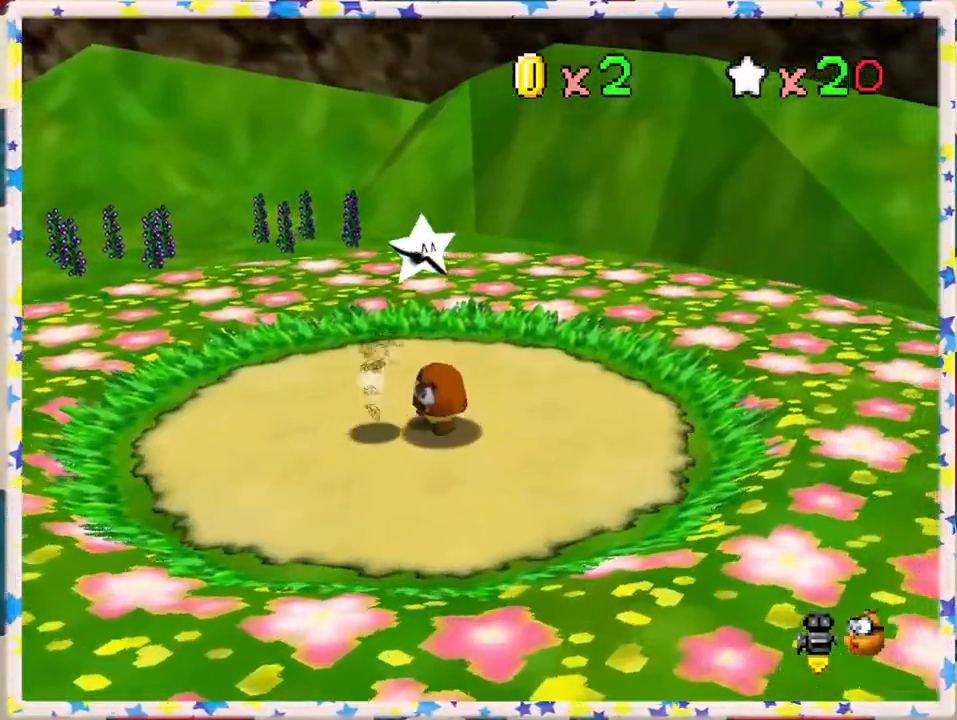
{"buttons": [], "left_stick": "center", "events": [[67, "Z", "down"], [117, "A", "up"], [133, "left_stick", "center"], [217, "Z", "up"]]}
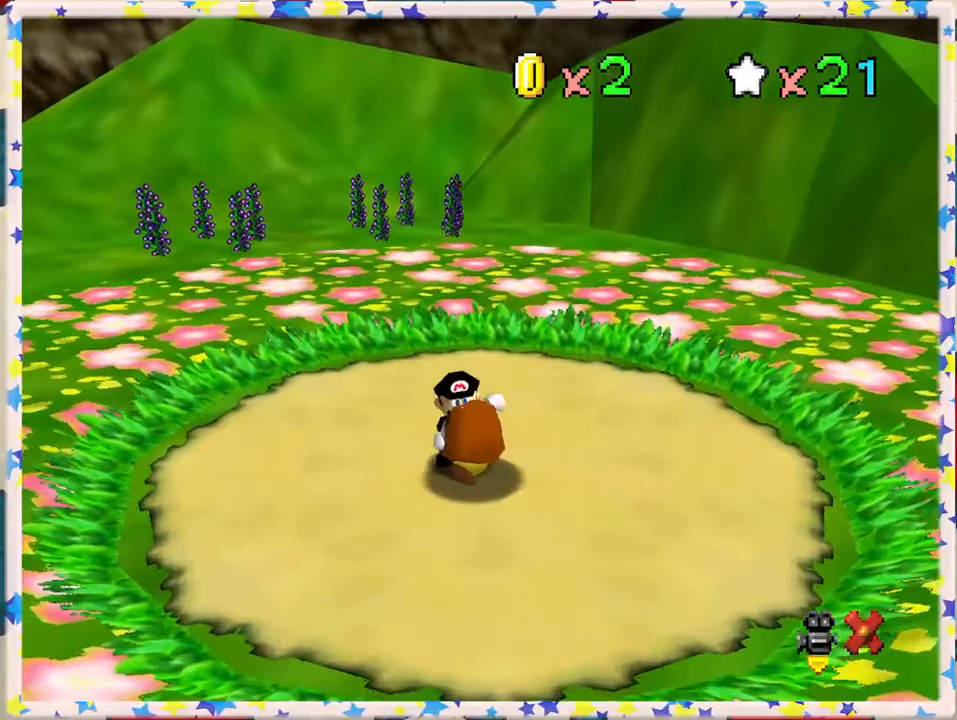
{"buttons": ["A"], "left_stick": "center", "events": [[17, "A", "down"], [117, "A", "up"], [217, "A", "down"], [333, "A", "up"], [383, "A", "down"]]}
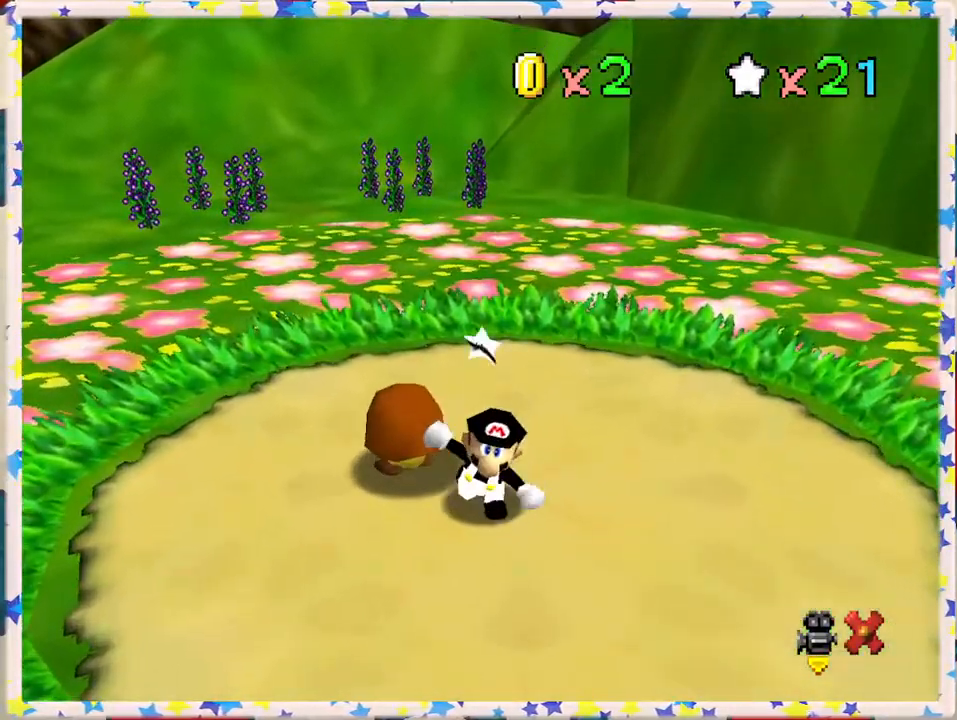
{"buttons": [], "left_stick": "center", "events": [[33, "A", "up"], [100, "A", "down"], [250, "A", "up"], [333, "A", "down"], [467, "A", "up"]]}
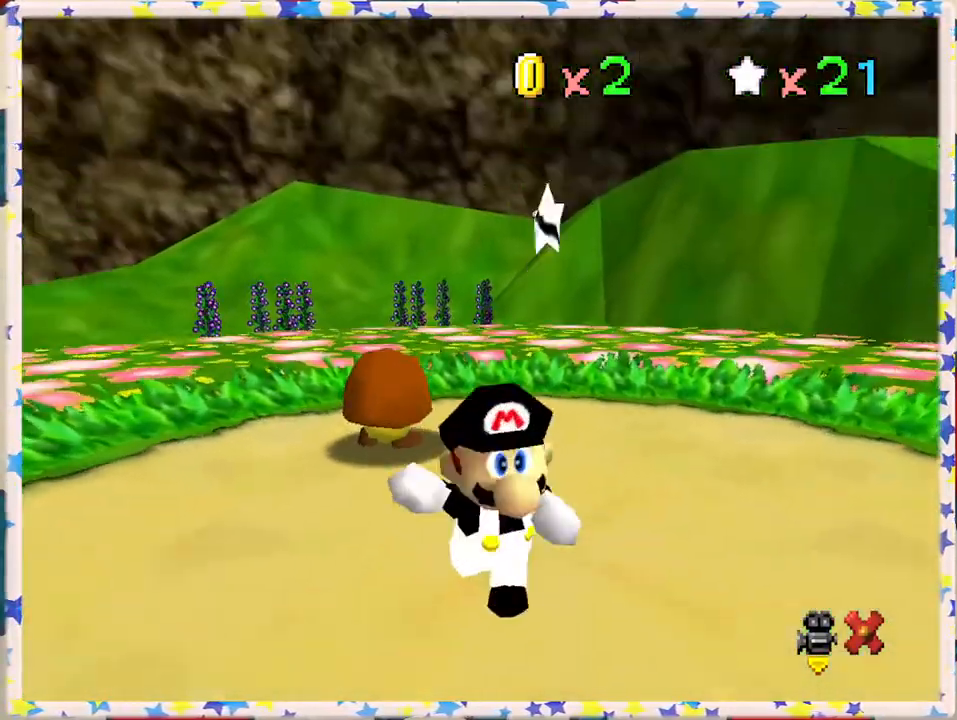
{"buttons": [], "left_stick": "center", "events": []}
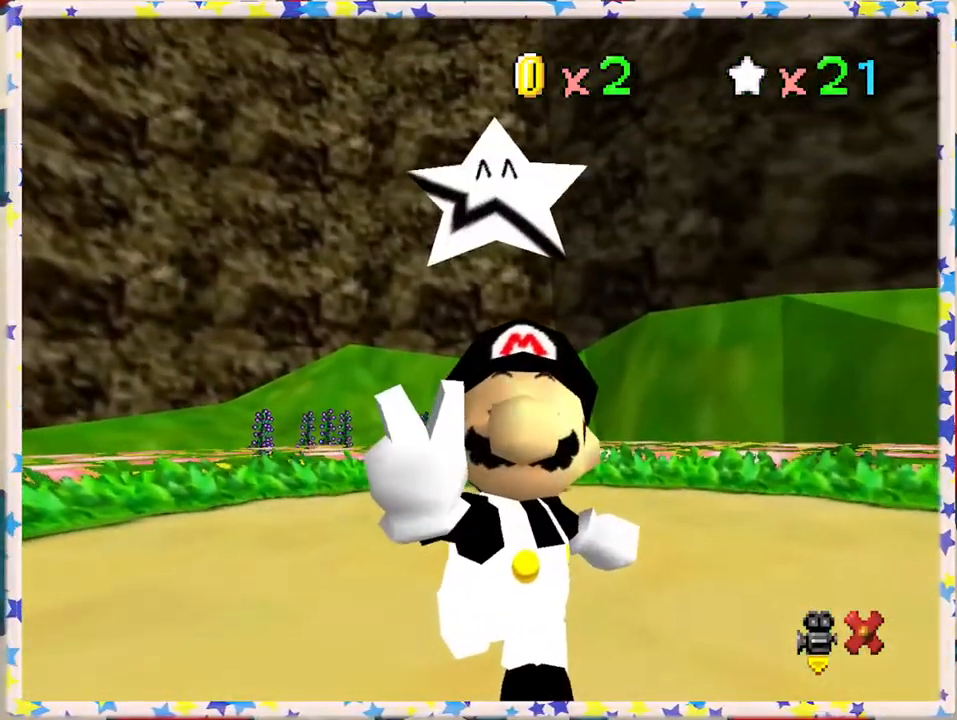
{"buttons": [], "left_stick": "center", "events": []}
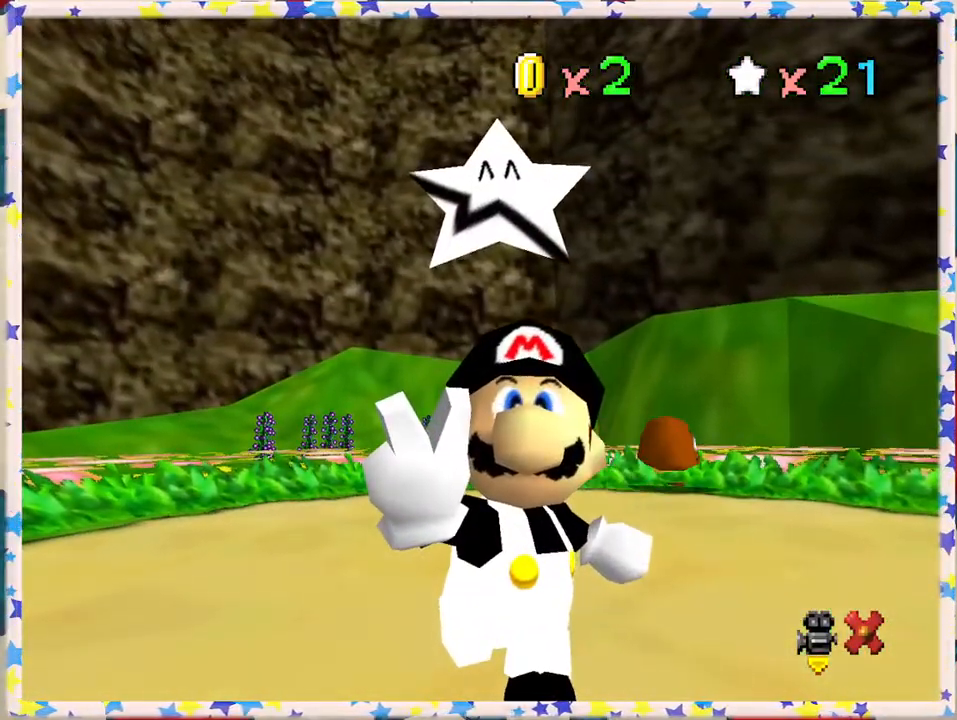
{"buttons": [], "left_stick": "center", "events": []}
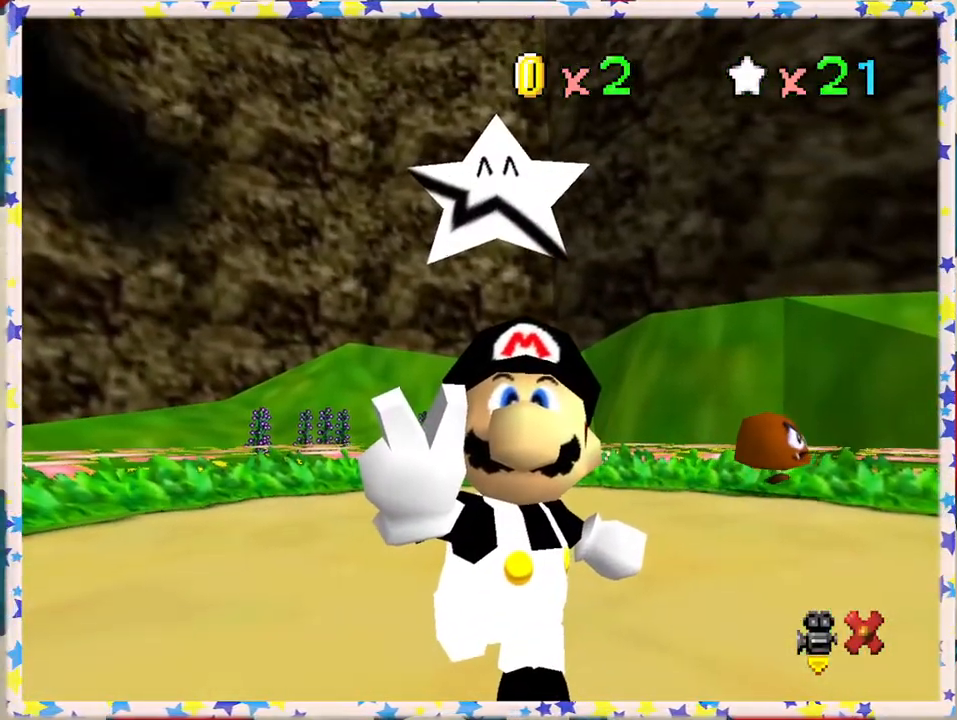
{"buttons": [], "left_stick": "center", "events": []}
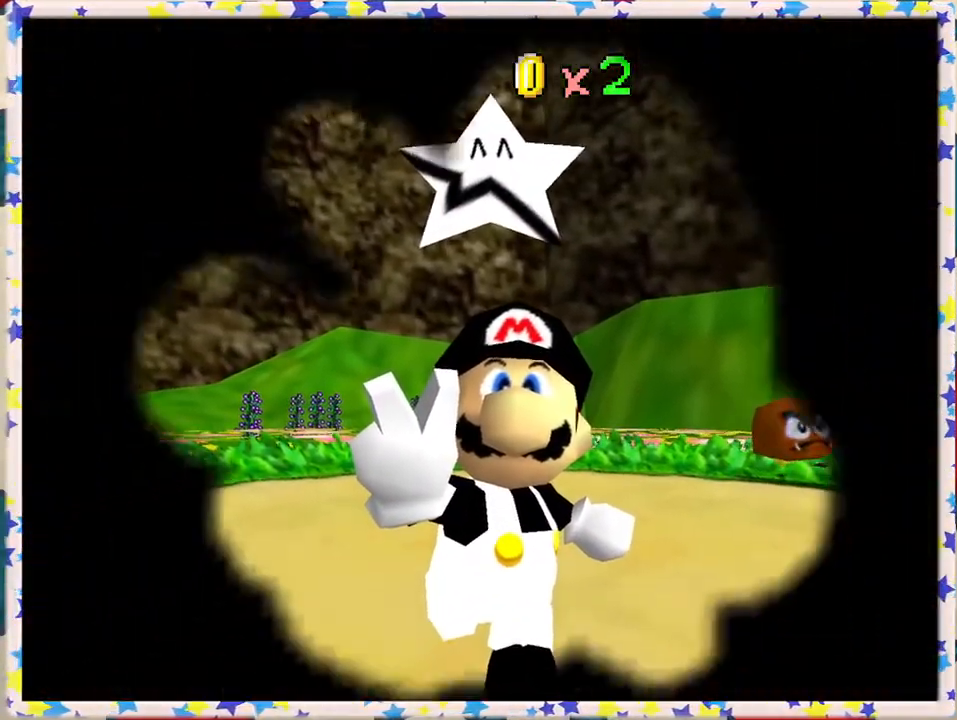
{"buttons": [], "left_stick": "center", "events": []}
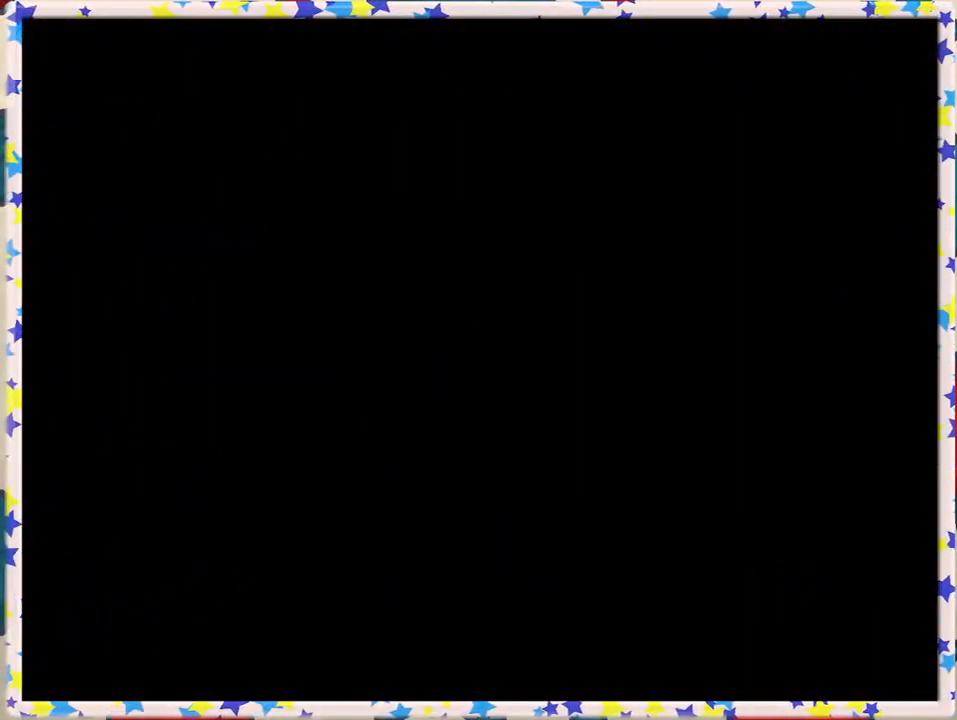
{"buttons": [], "left_stick": "center", "events": []}
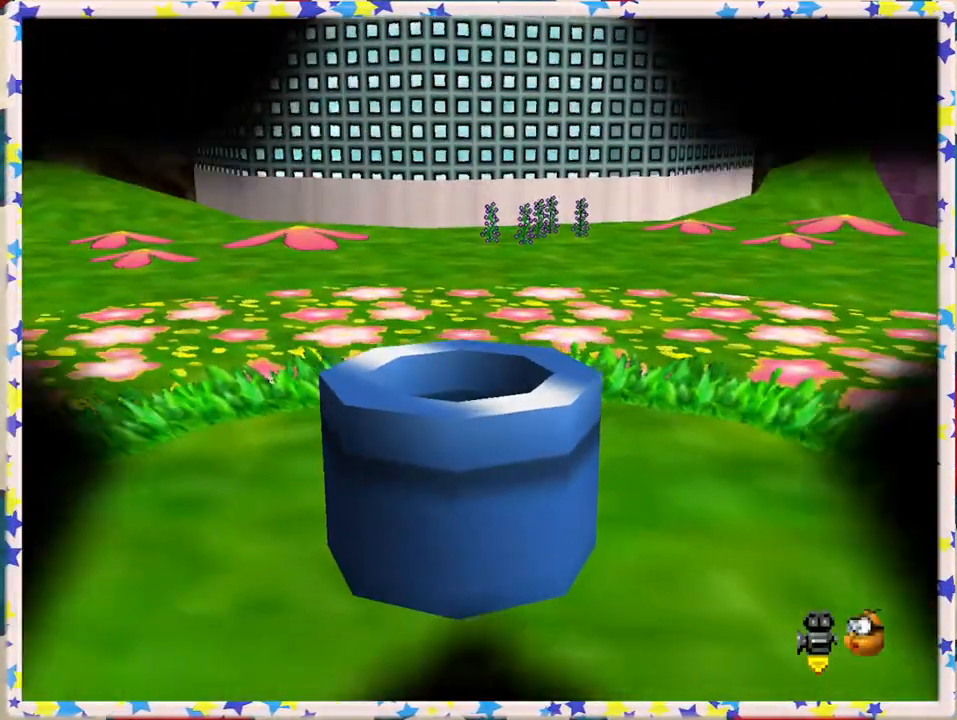
{"buttons": [], "left_stick": "center", "events": []}
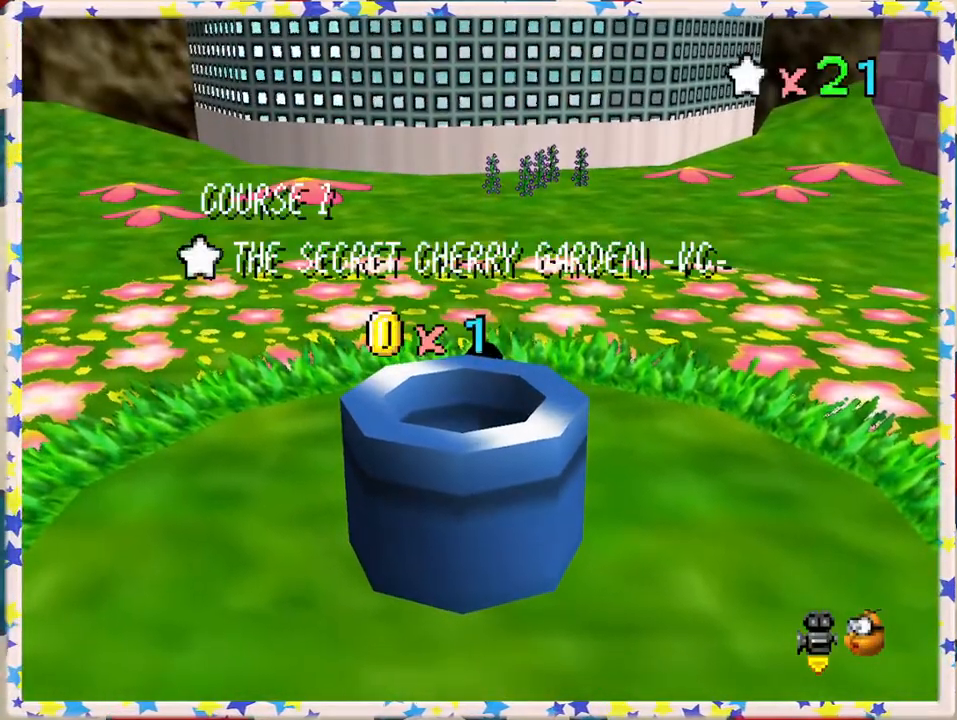
{"buttons": [], "left_stick": "center", "events": [[183, "C_RIGHT", "down"], [333, "C_RIGHT", "up"]]}
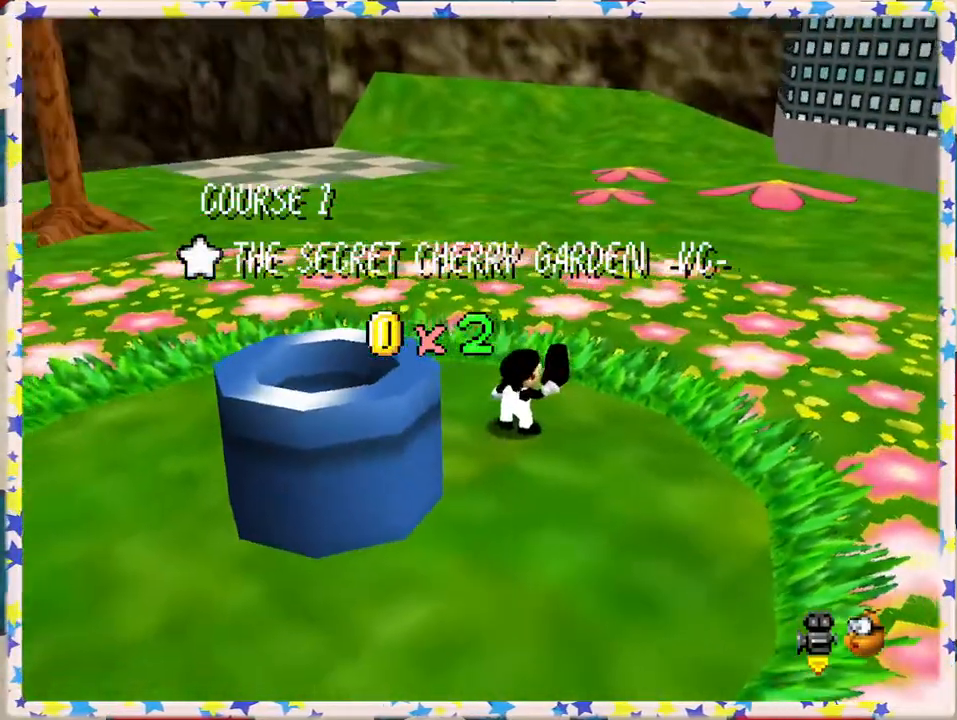
{"buttons": [], "left_stick": "center", "events": [[50, "C_RIGHT", "down"], [150, "C_RIGHT", "up"]]}
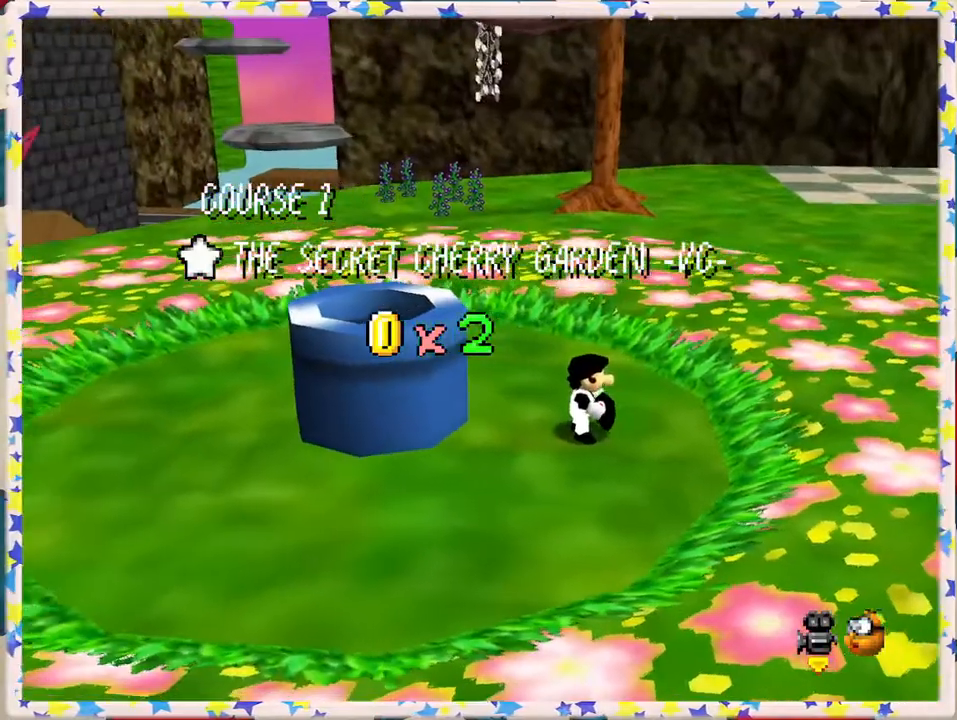
{"buttons": [], "left_stick": "center", "events": []}
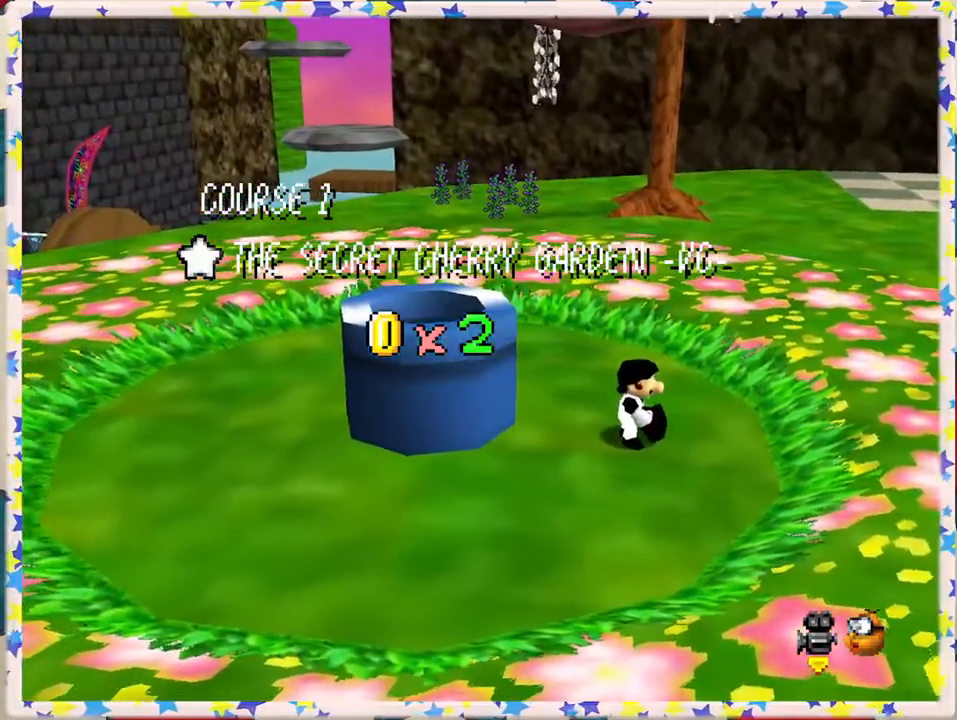
{"buttons": [], "left_stick": "center", "events": []}
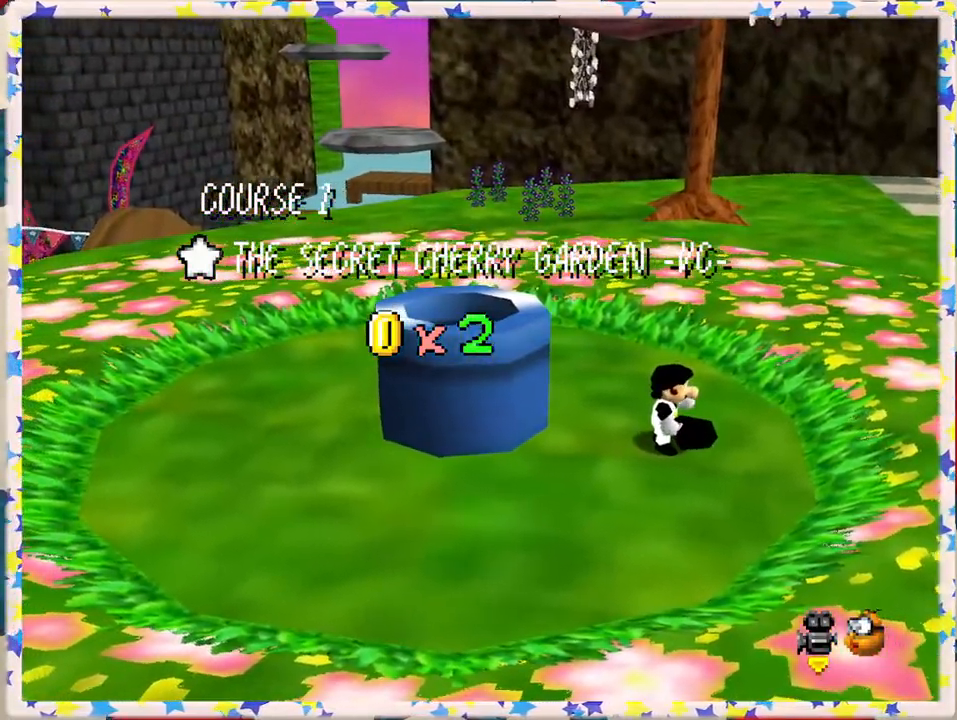
{"buttons": [], "left_stick": "center", "events": []}
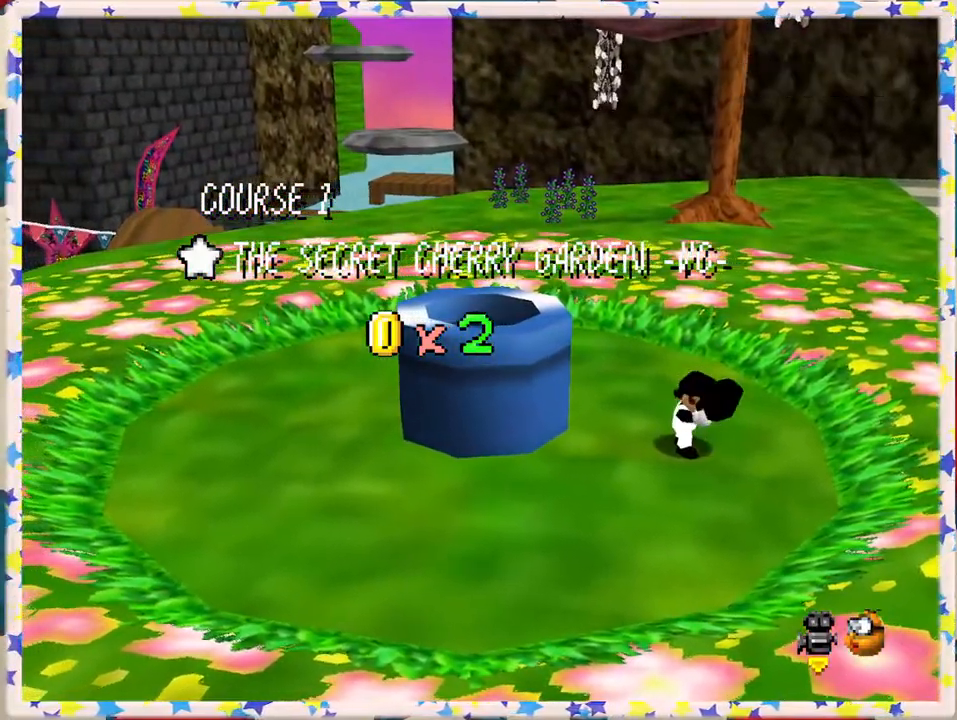
{"buttons": [], "left_stick": "center", "events": []}
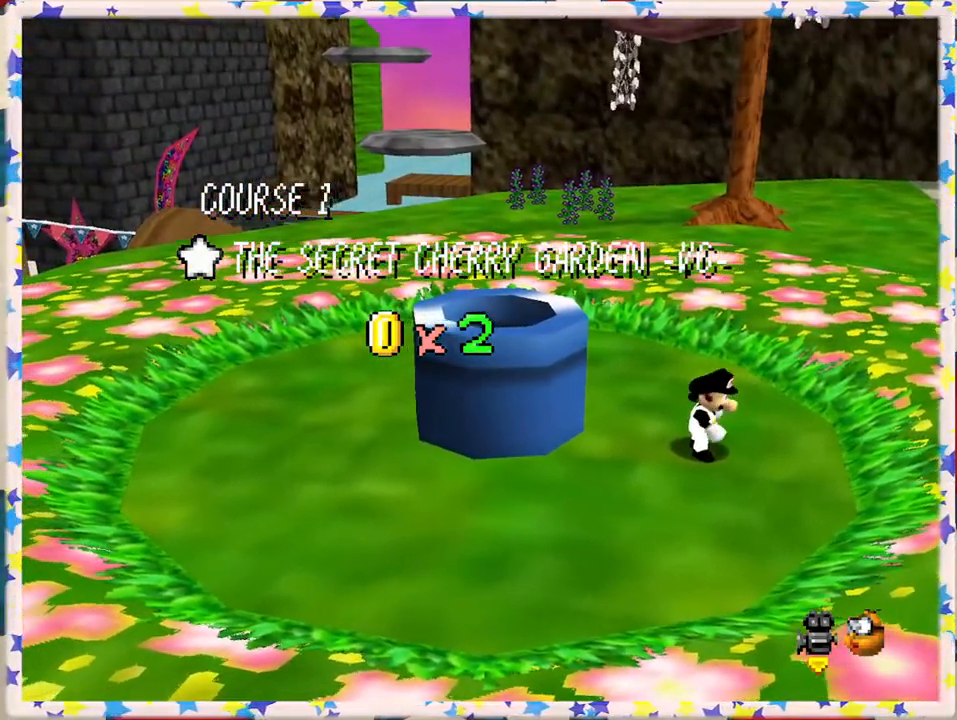
{"buttons": [], "left_stick": "center", "events": []}
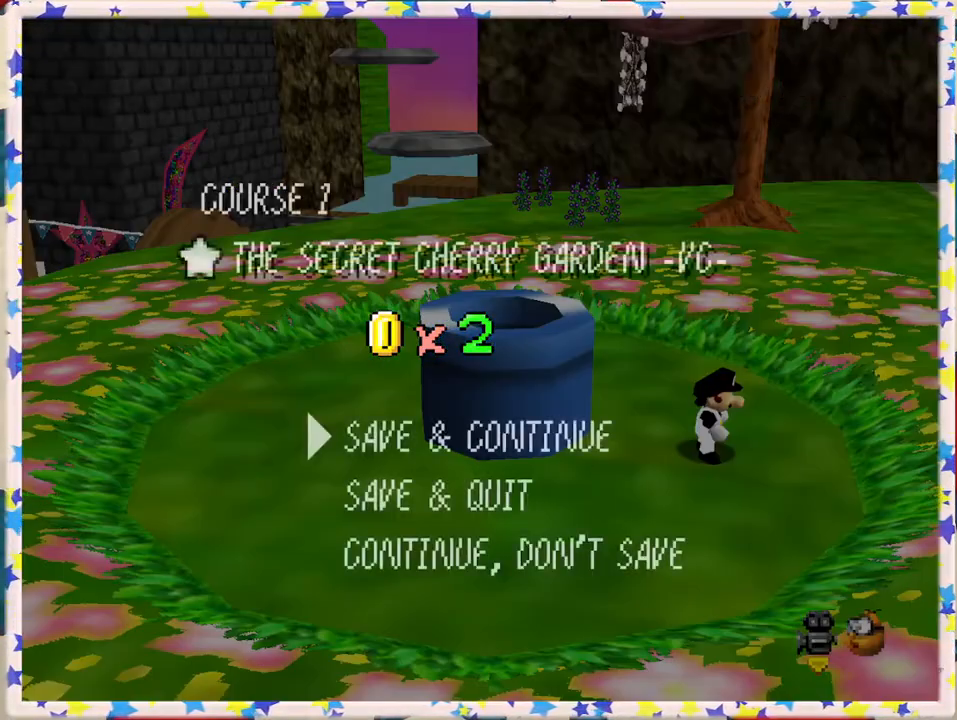
{"buttons": [], "left_stick": "center", "events": [[217, "A", "down"], [300, "A", "up"]]}
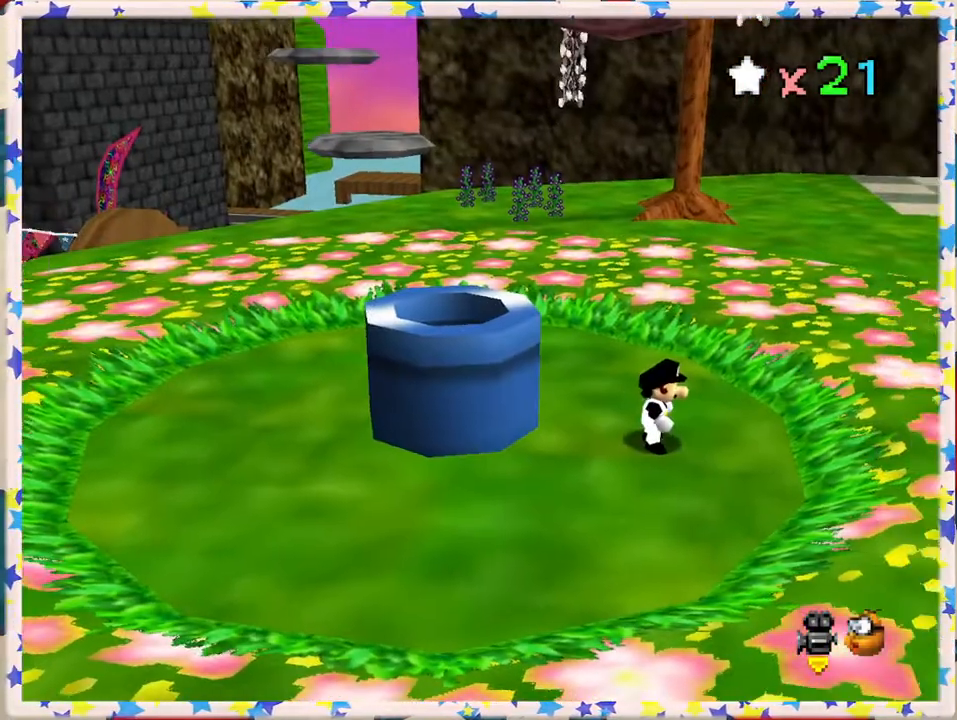
{"buttons": ["A"], "left_stick": "left", "events": [[167, "left_stick", "left"], [433, "A", "down"]]}
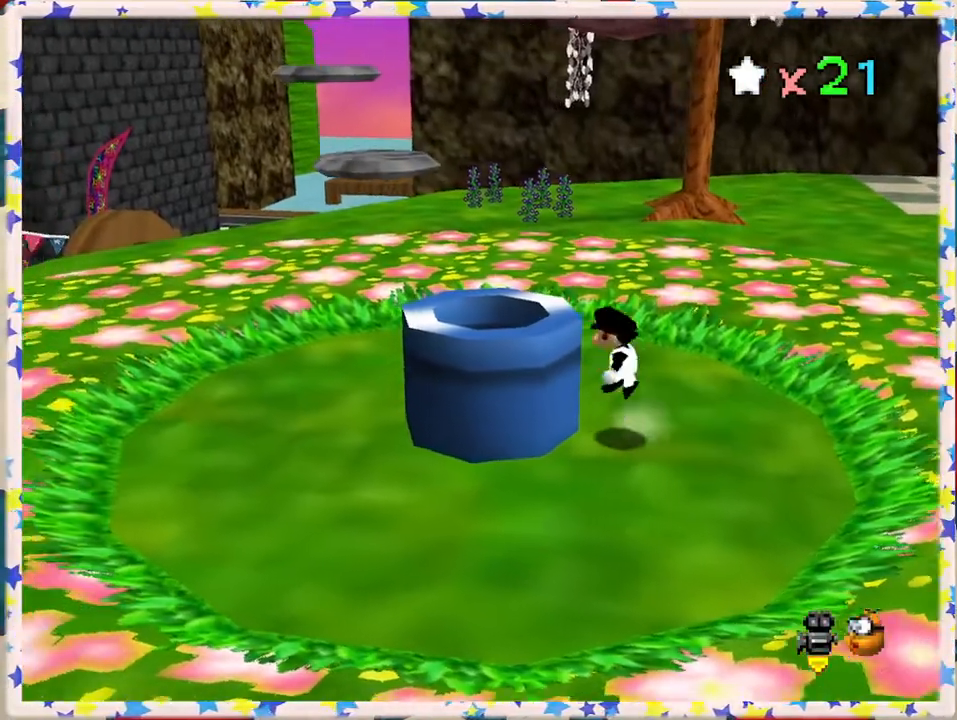
{"buttons": [], "left_stick": "center", "events": [[167, "A", "up"], [167, "left_stick", "center"], [233, "left_stick", "right"], [400, "left_stick", "center"]]}
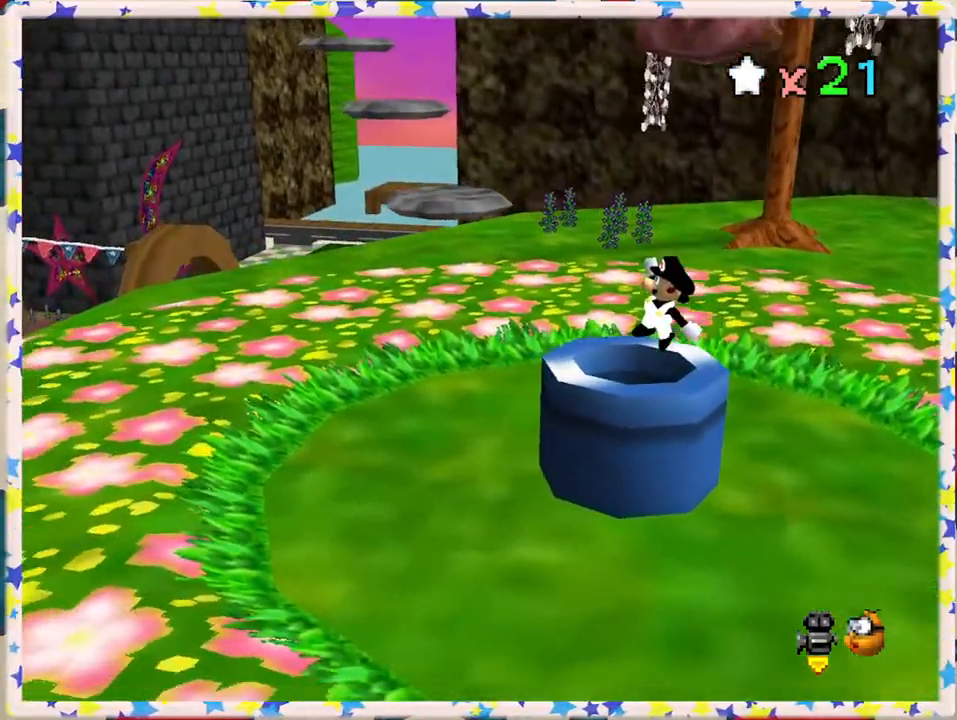
{"buttons": [], "left_stick": "center", "events": []}
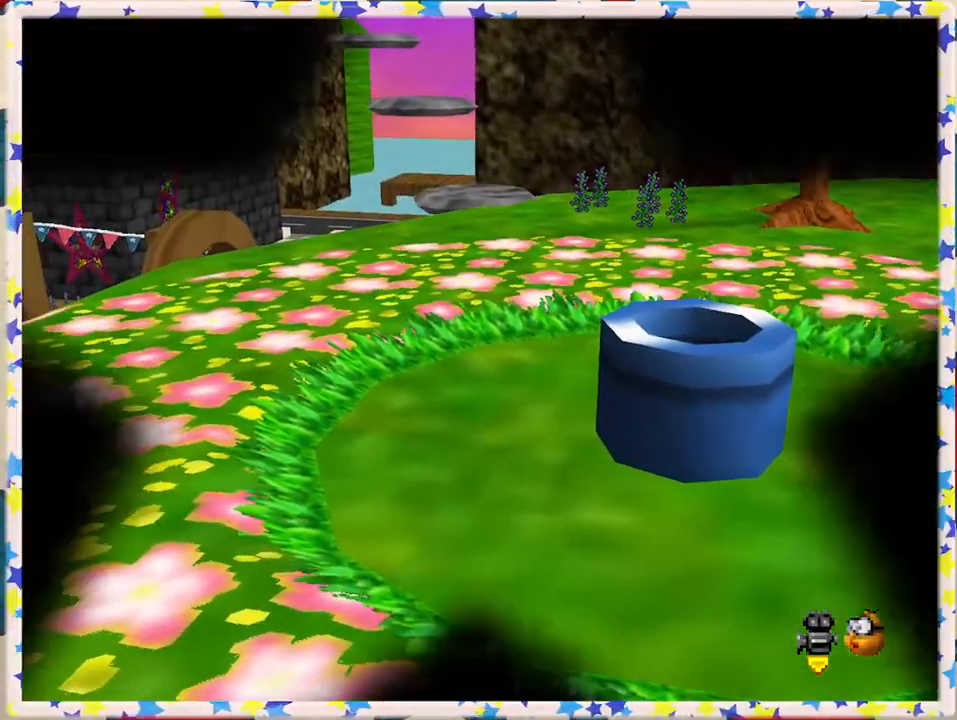
{"buttons": [], "left_stick": "center", "events": []}
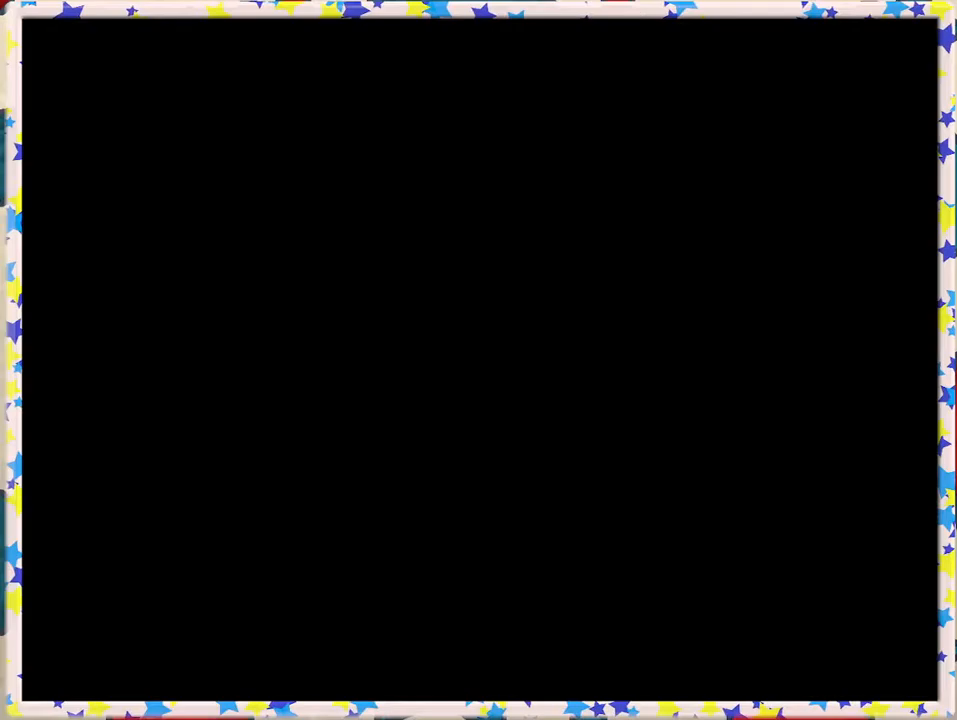
{"buttons": [], "left_stick": "center", "events": []}
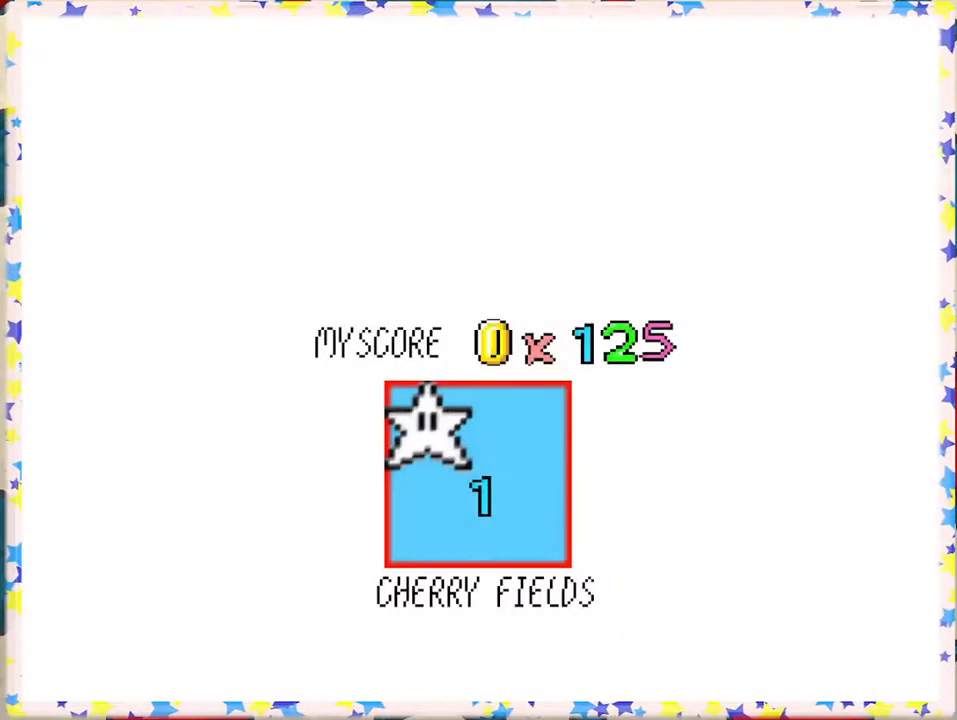
{"buttons": [], "left_stick": "center", "events": []}
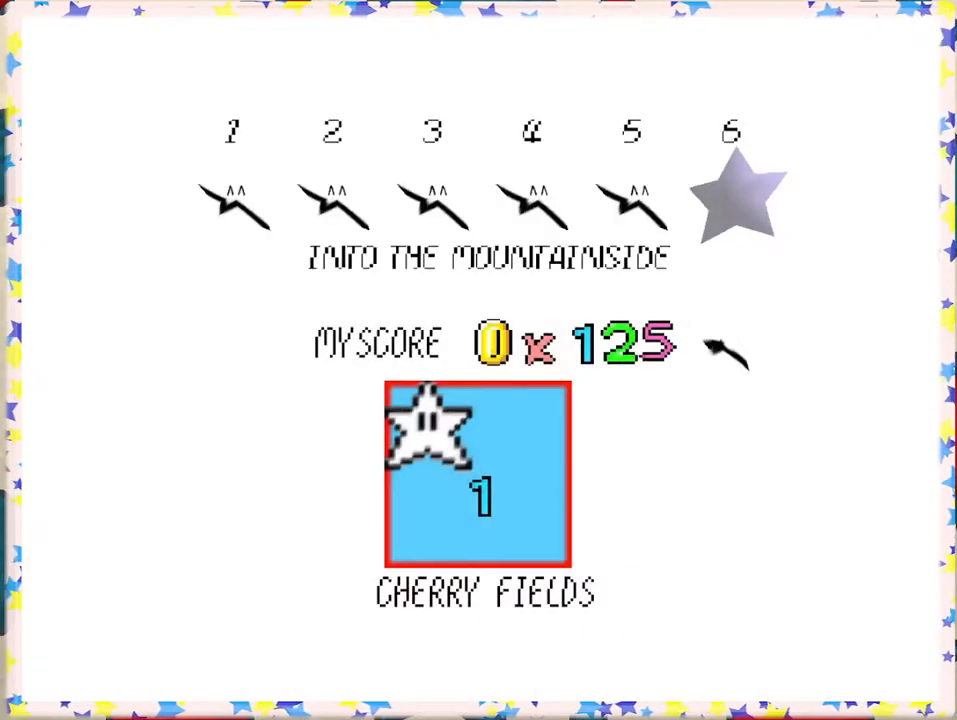
{"buttons": [], "left_stick": "center", "events": []}
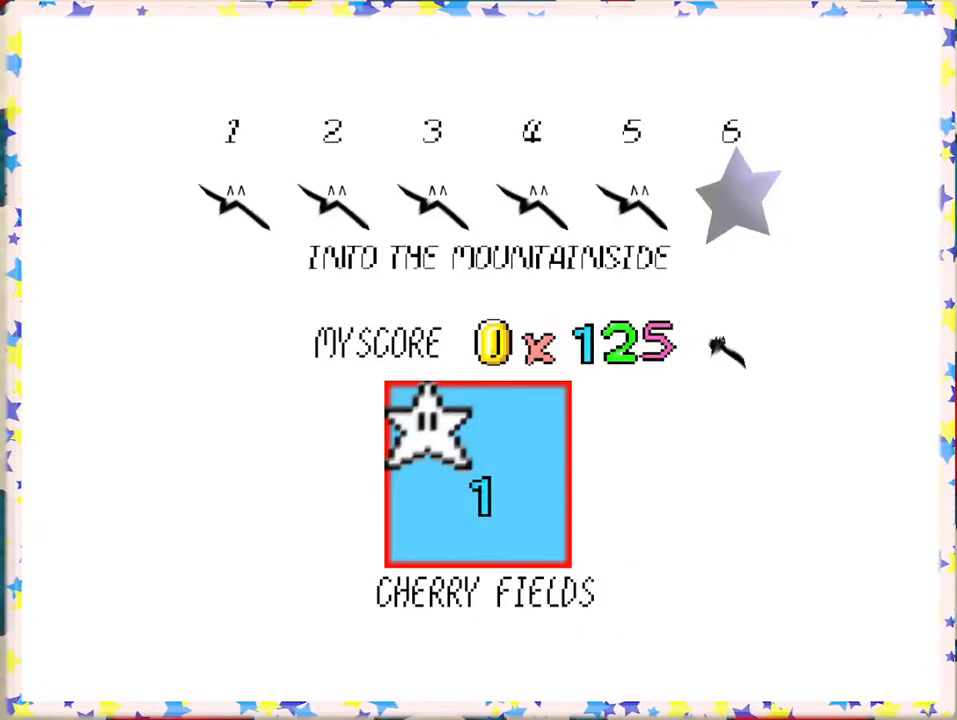
{"buttons": [], "left_stick": "center", "events": []}
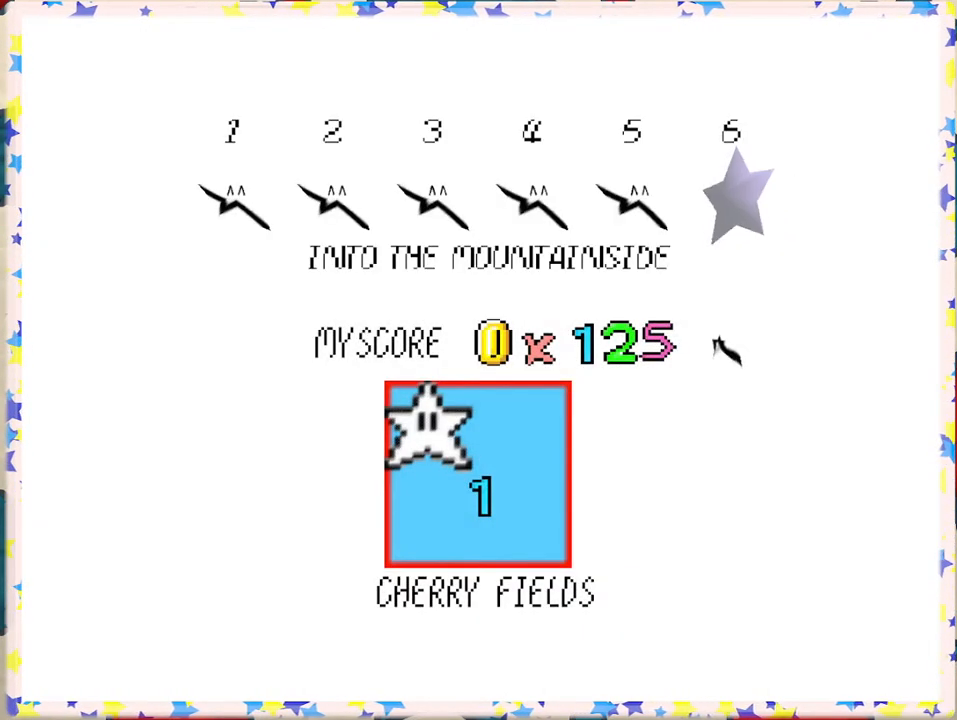
{"buttons": [], "left_stick": "center", "events": []}